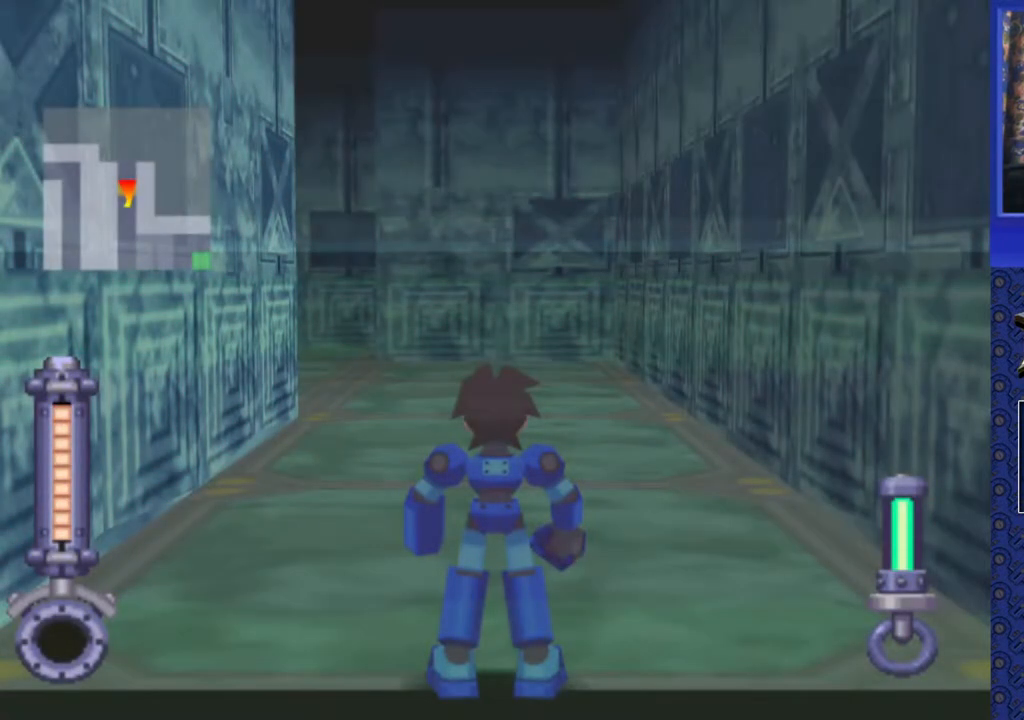
Gameplay with a controller (PlayStation layout); each line is a JSON object with the inputs held at the frame after it. "events" lists button and stick changes between this image and that frame as [ms after this image, input, new state], when the widget could be followed in between. Not read: L3 R3.
{"buttons": ["DPAD_UP"], "events": [[467, "DPAD_UP", "down"]]}
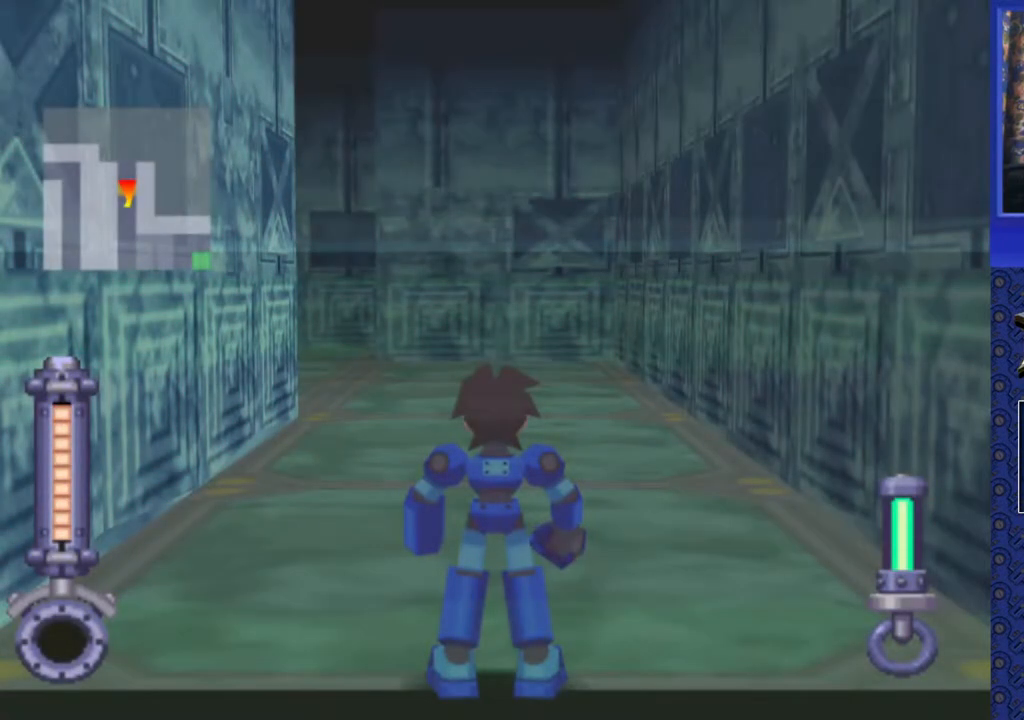
{"buttons": ["DPAD_UP"], "events": []}
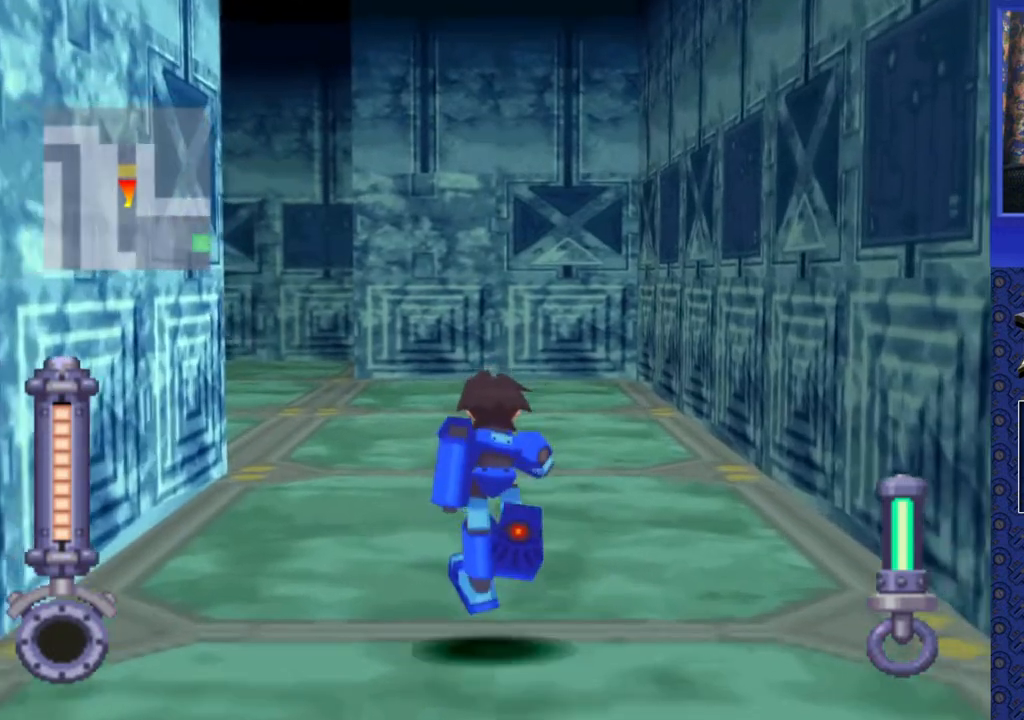
{"buttons": ["DPAD_UP", "DPAD_LEFT"], "events": [[150, "DPAD_LEFT", "down"]]}
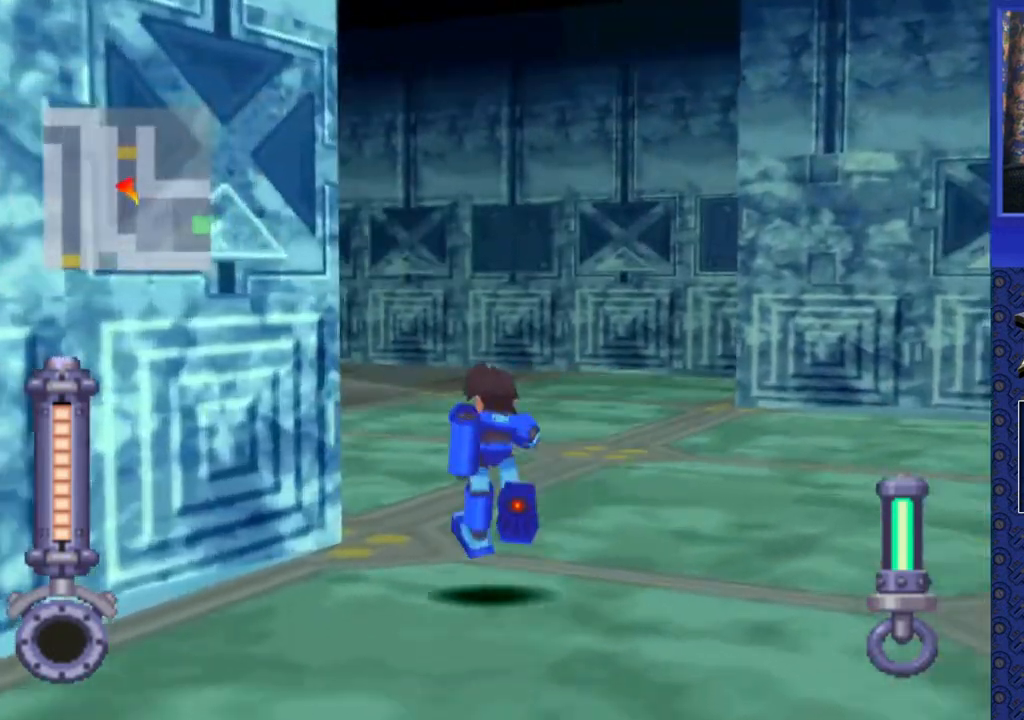
{"buttons": ["DPAD_UP"], "events": [[33, "DPAD_UP", "up"], [83, "DPAD_LEFT", "up"], [383, "DPAD_UP", "down"]]}
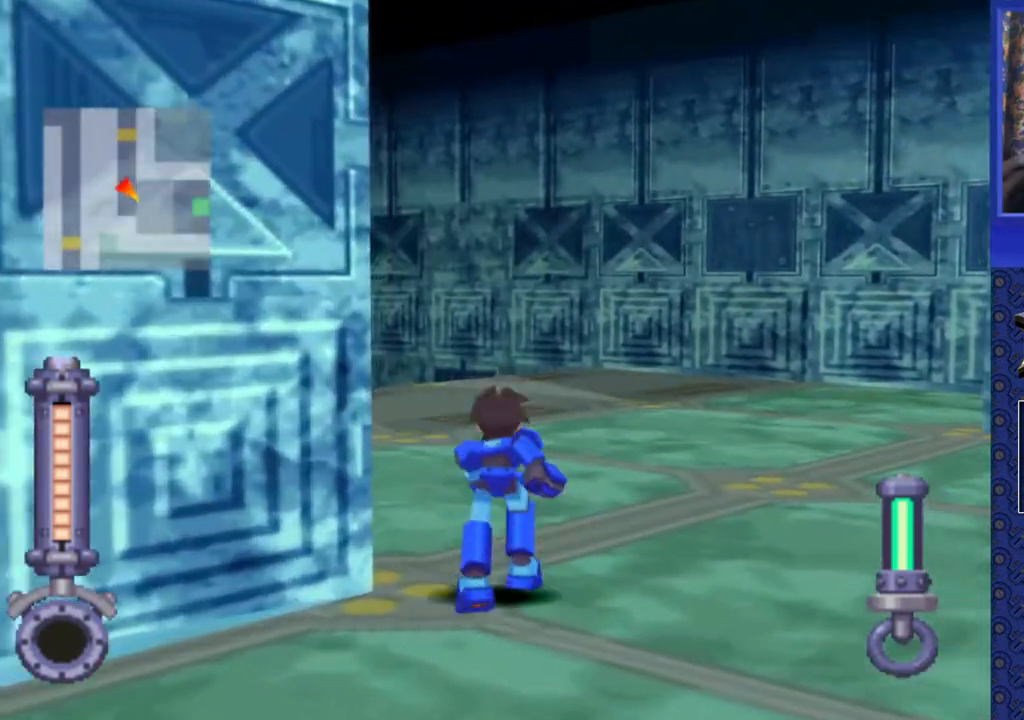
{"buttons": ["DPAD_UP", "DPAD_LEFT"], "events": [[450, "DPAD_LEFT", "down"]]}
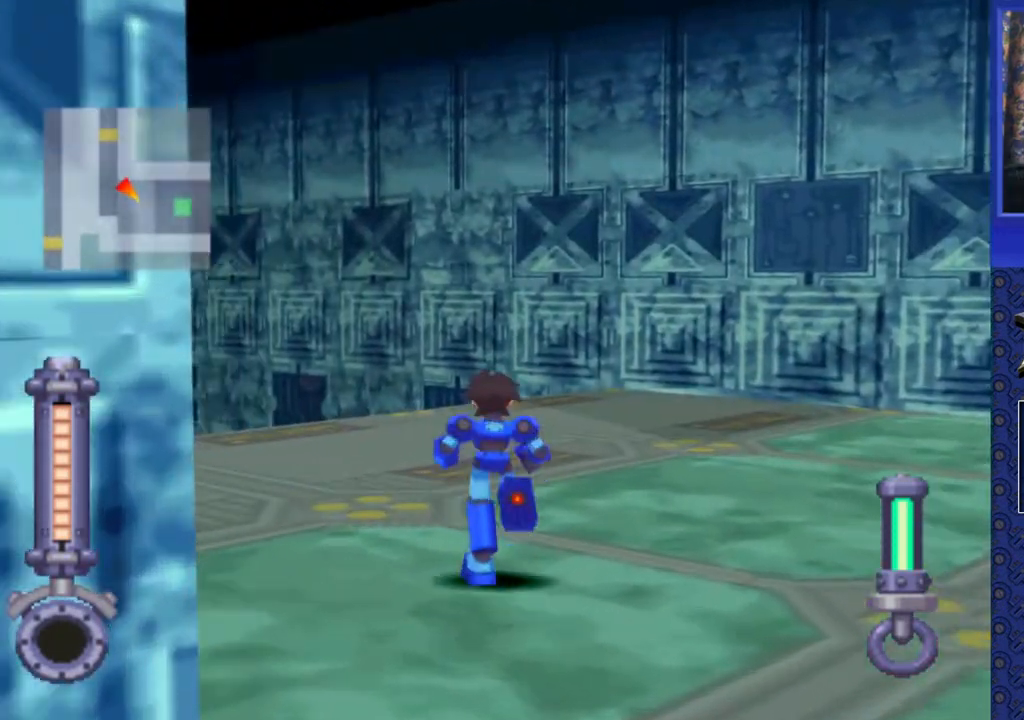
{"buttons": ["DPAD_UP"], "events": [[450, "DPAD_LEFT", "up"]]}
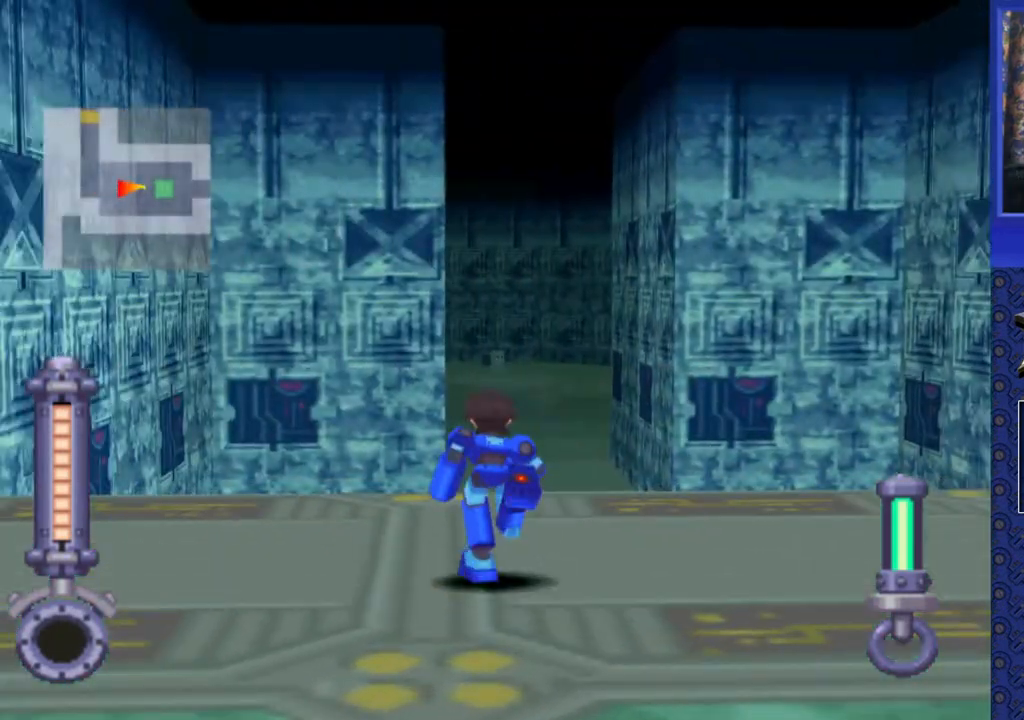
{"buttons": ["CROSS", "DPAD_UP", "DPAD_RIGHT"], "events": [[167, "CROSS", "down"], [450, "DPAD_RIGHT", "down"]]}
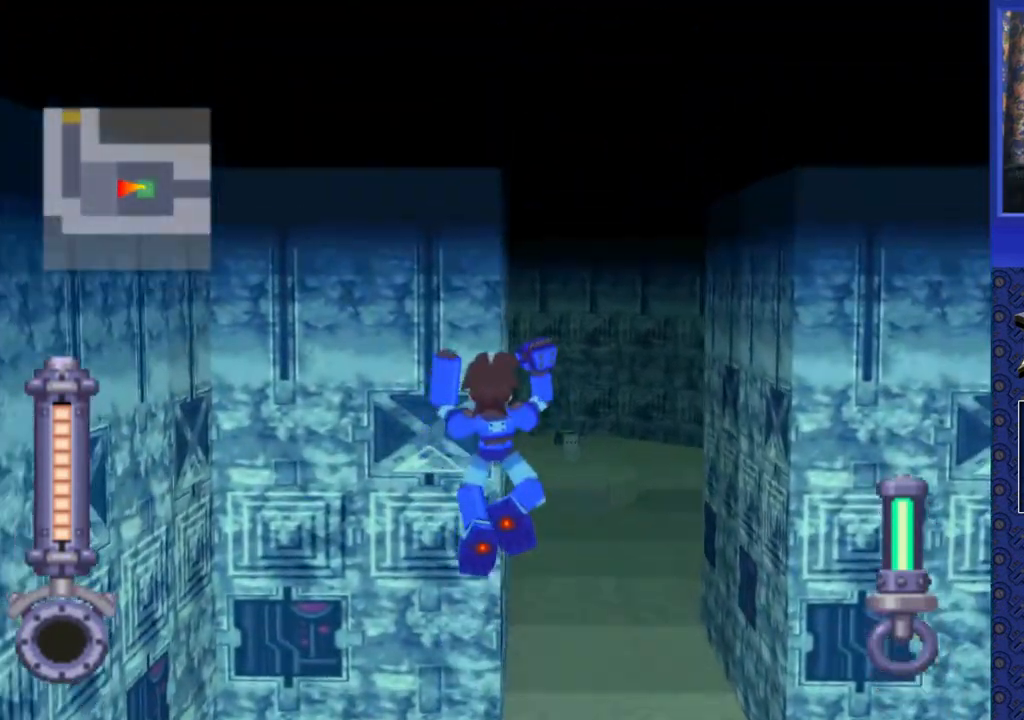
{"buttons": ["DPAD_DOWN"], "events": [[200, "CROSS", "up"], [250, "DPAD_UP", "up"], [333, "DPAD_RIGHT", "up"], [350, "DPAD_DOWN", "down"]]}
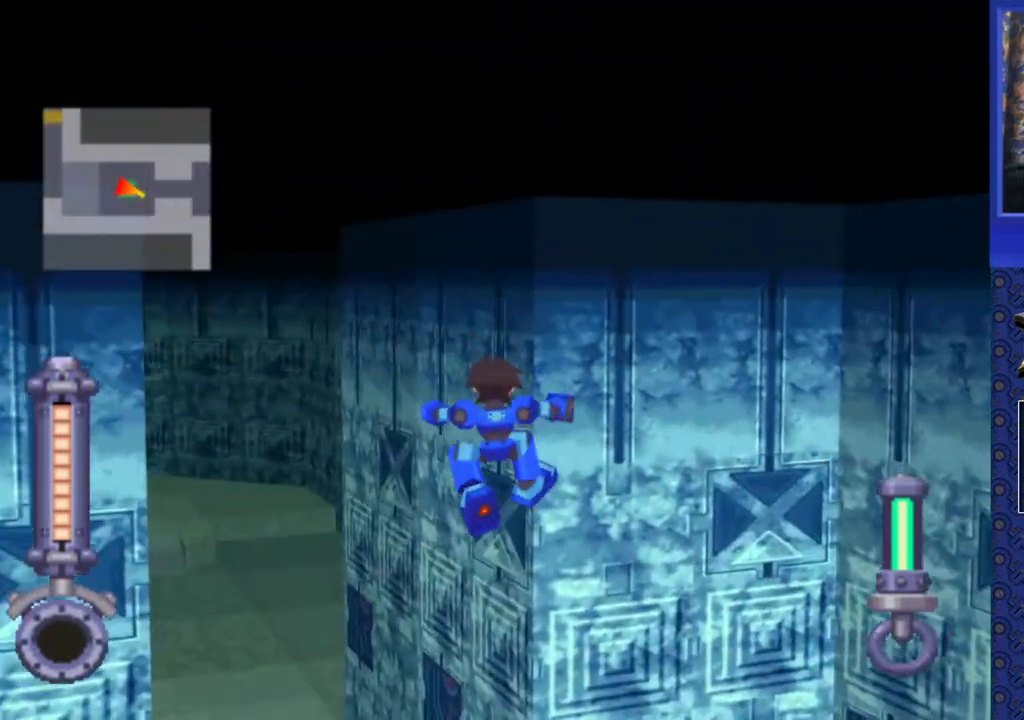
{"buttons": [], "events": [[433, "DPAD_DOWN", "up"]]}
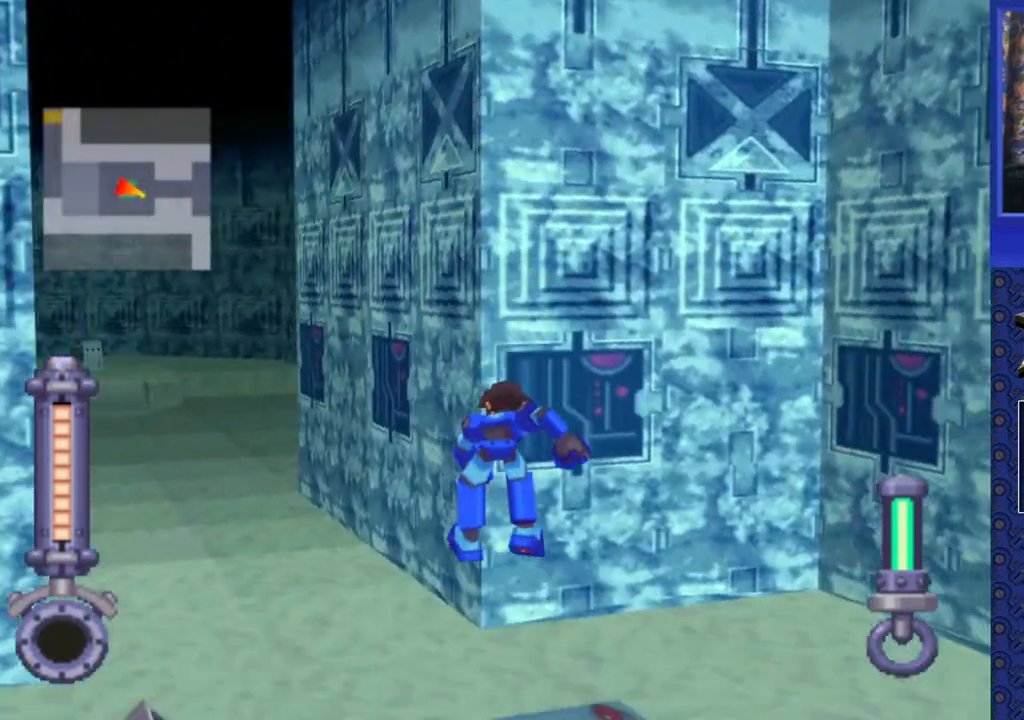
{"buttons": ["DPAD_LEFT"], "events": [[267, "DPAD_LEFT", "down"]]}
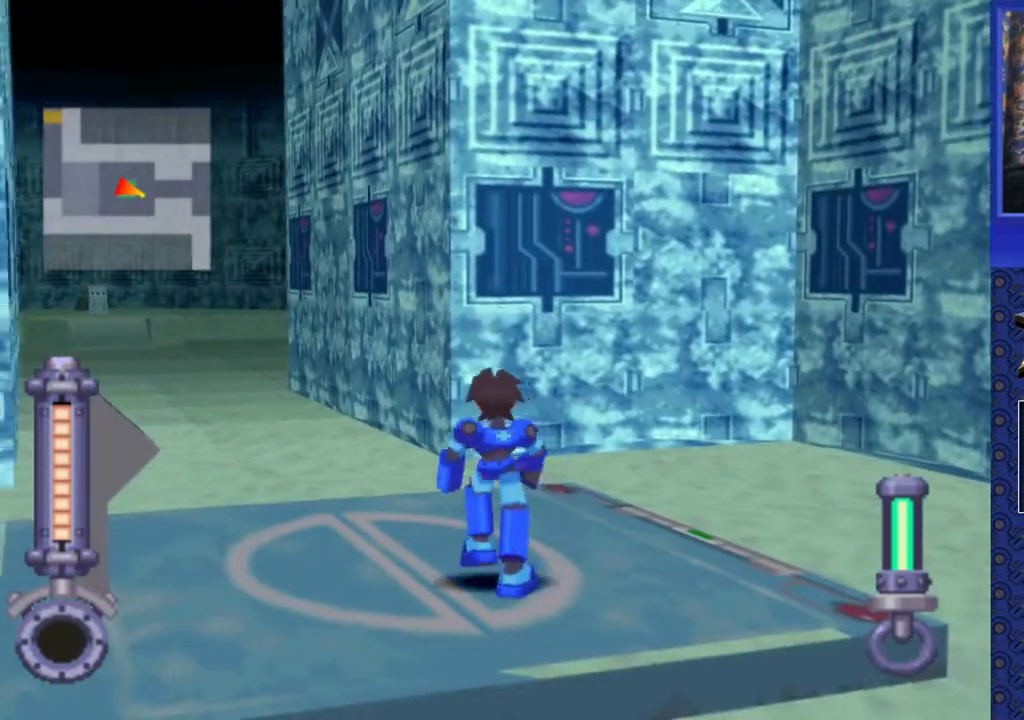
{"buttons": ["DPAD_LEFT"], "events": []}
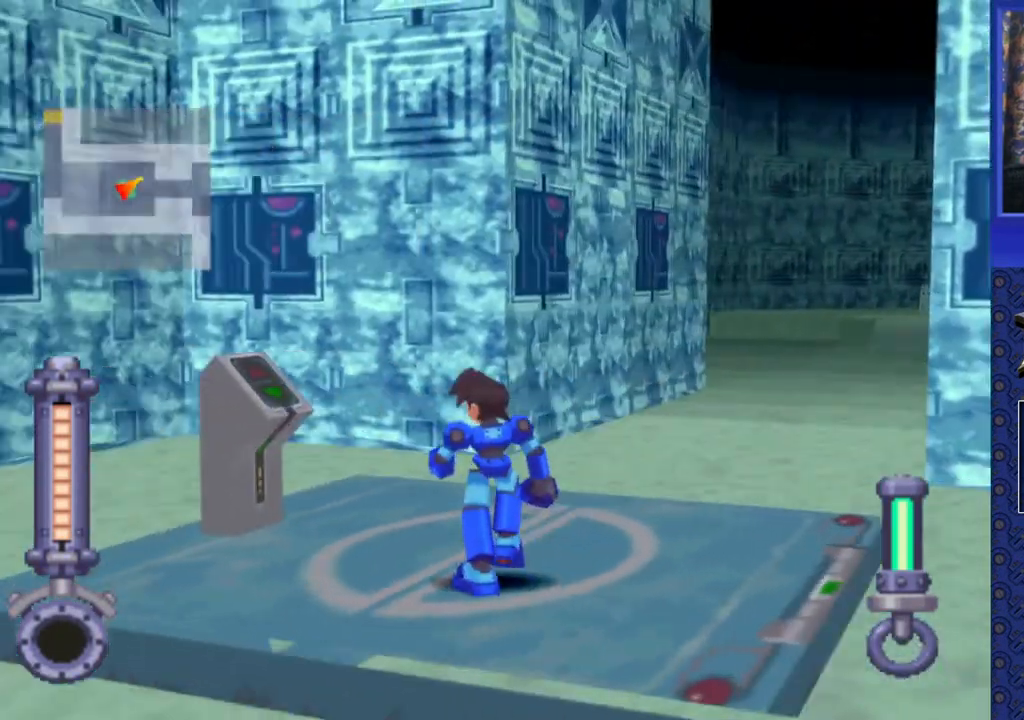
{"buttons": ["CIRCLE"], "events": [[183, "DPAD_LEFT", "up"], [283, "DPAD_UP", "down"], [450, "CIRCLE", "down"], [500, "DPAD_UP", "up"]]}
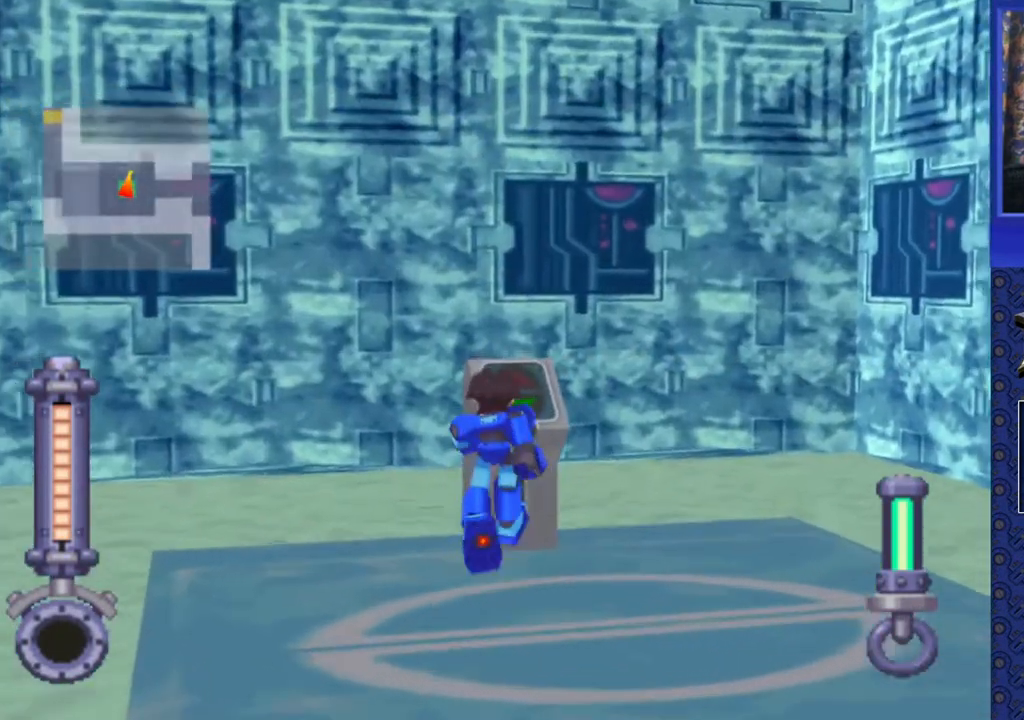
{"buttons": [], "events": [[83, "CIRCLE", "up"]]}
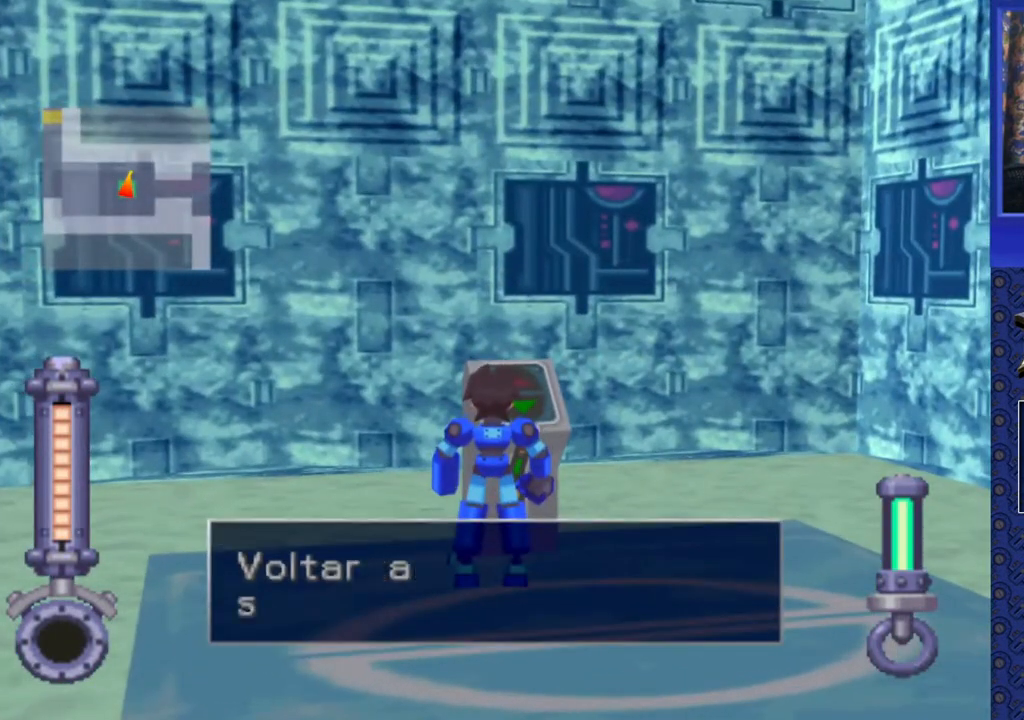
{"buttons": [], "events": [[50, "TRIANGLE", "down"], [133, "TRIANGLE", "up"], [283, "TRIANGLE", "down"], [450, "TRIANGLE", "up"]]}
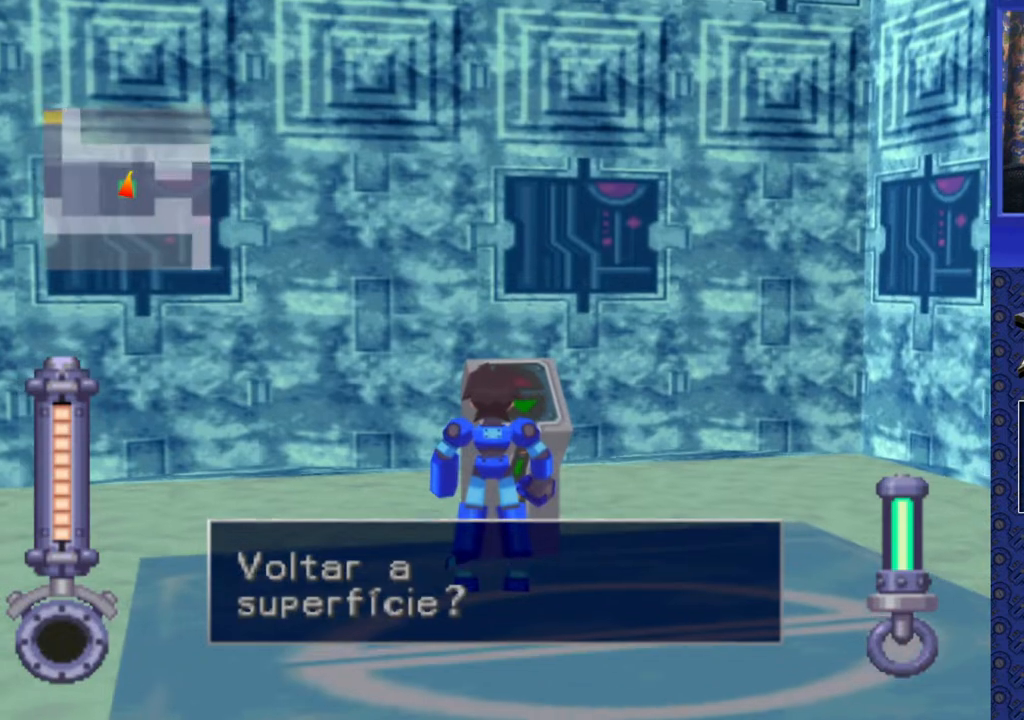
{"buttons": [], "events": [[333, "CROSS", "down"], [433, "CROSS", "up"]]}